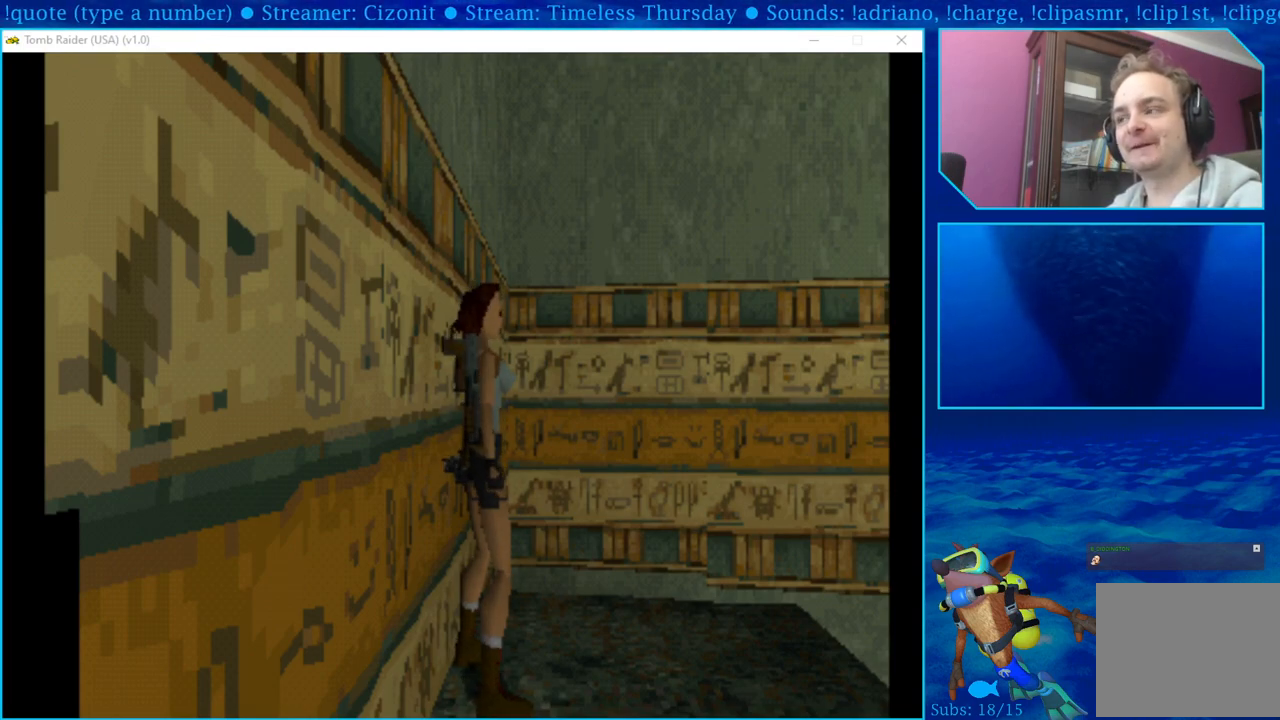
Gameplay with a controller (PlayStation layout); each line is a JSON object with the inputs held at the frame after it. "events" lists button and stick changes between this image and that frame as [ms after this image, input, new state], when the widget could be followed in between.
{"buttons": ["DPAD_UP"], "left_stick": "center", "right_stick": "center", "events": [[417, "DPAD_UP", "down"]]}
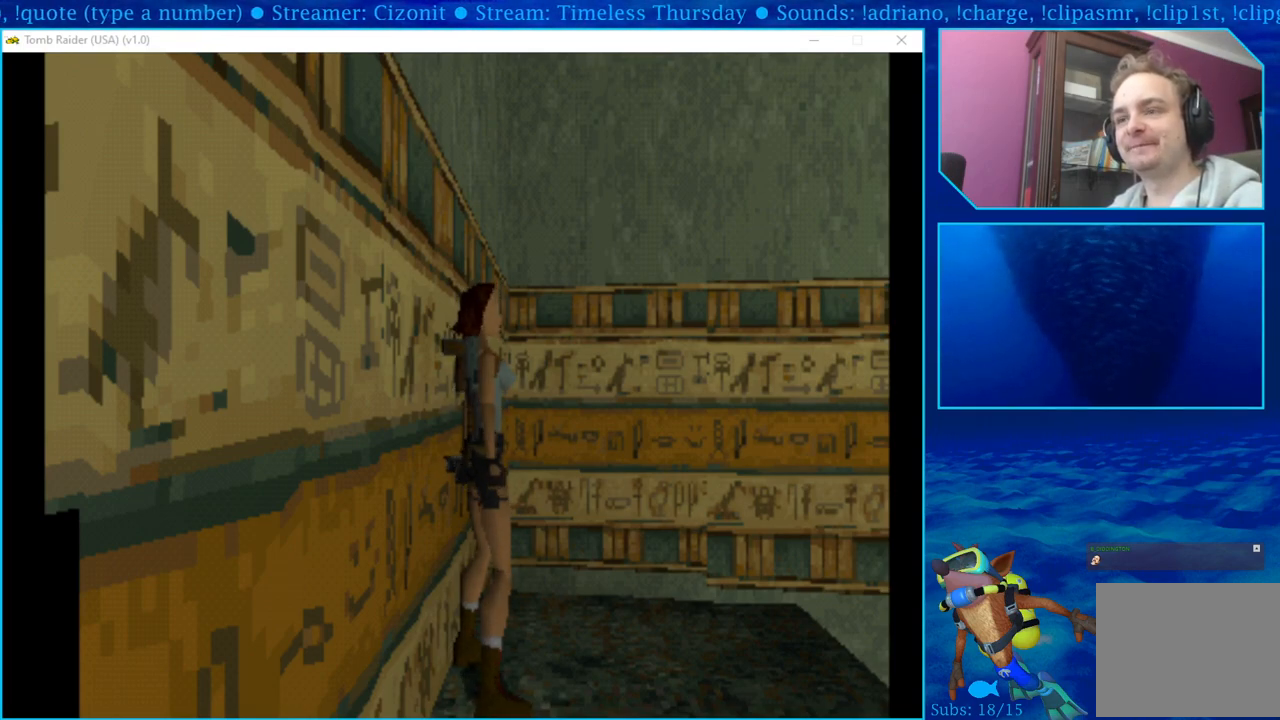
{"buttons": ["DPAD_UP"], "left_stick": "center", "right_stick": "center", "events": [[233, "SQUARE", "down"], [333, "SQUARE", "up"], [400, "SQUARE", "down"], [483, "SQUARE", "up"]]}
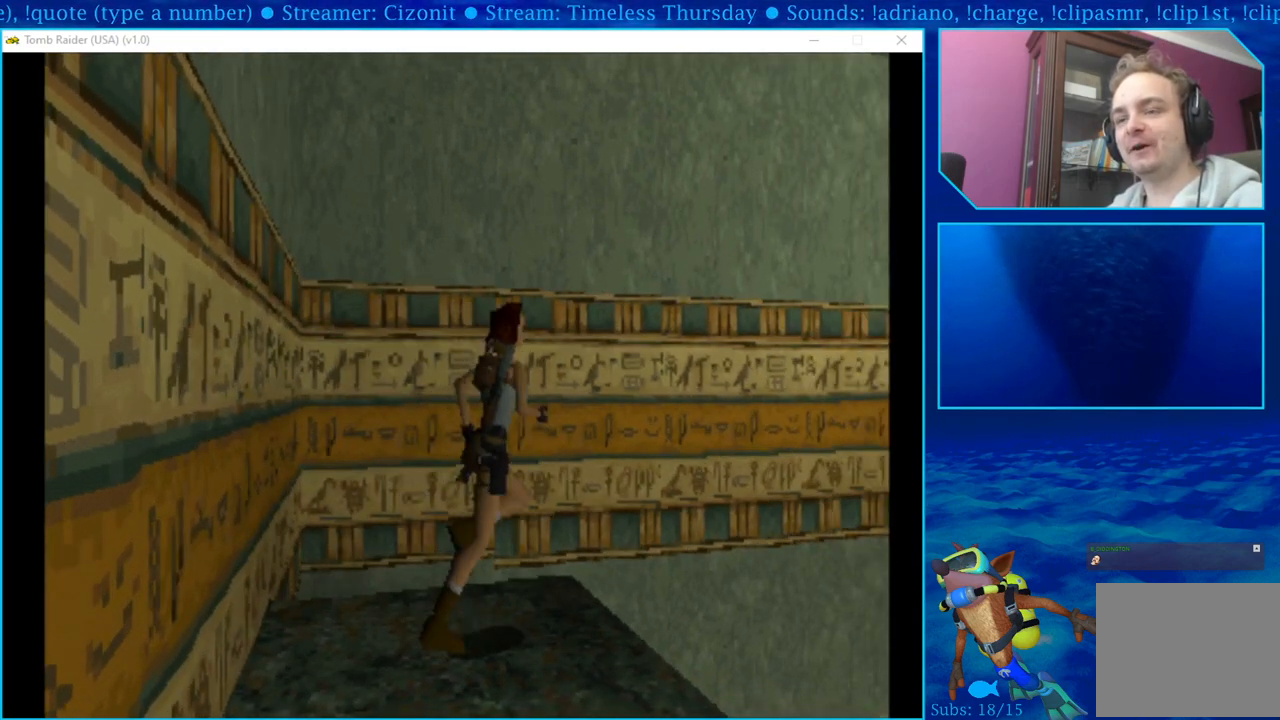
{"buttons": ["SQUARE", "DPAD_UP"], "left_stick": "center", "right_stick": "center", "events": [[50, "SQUARE", "down"], [150, "SQUARE", "up"], [200, "SQUARE", "down"], [300, "SQUARE", "up"], [333, "SQUARE", "down"]]}
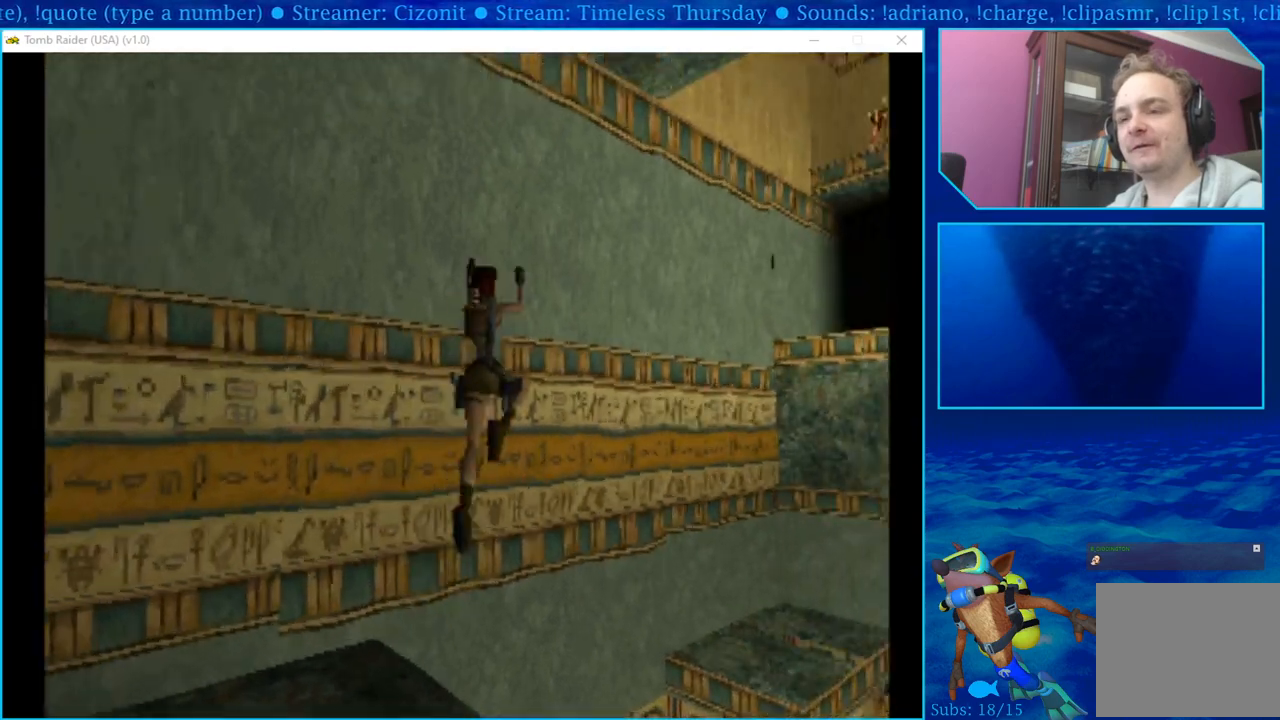
{"buttons": ["DPAD_UP", "DPAD_RIGHT"], "left_stick": "center", "right_stick": "center", "events": [[133, "DPAD_RIGHT", "down"], [133, "SQUARE", "up"]]}
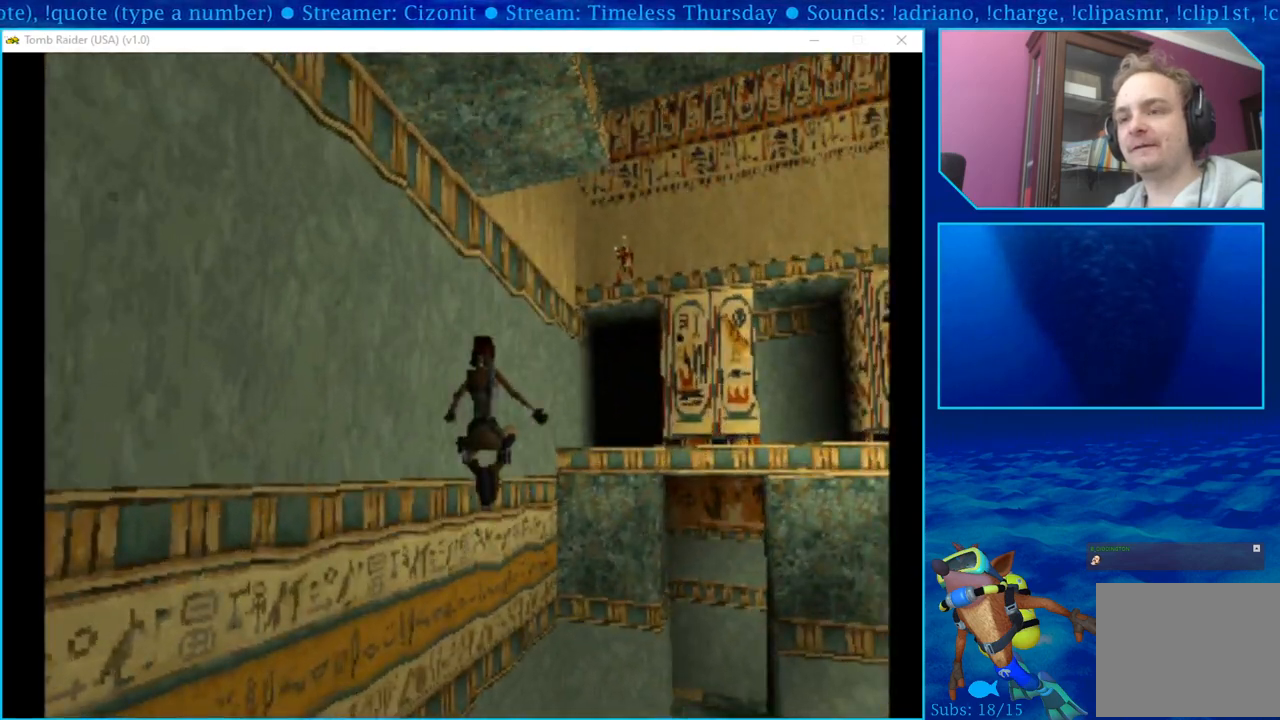
{"buttons": ["DPAD_UP"], "left_stick": "center", "right_stick": "center", "events": [[200, "DPAD_RIGHT", "up"]]}
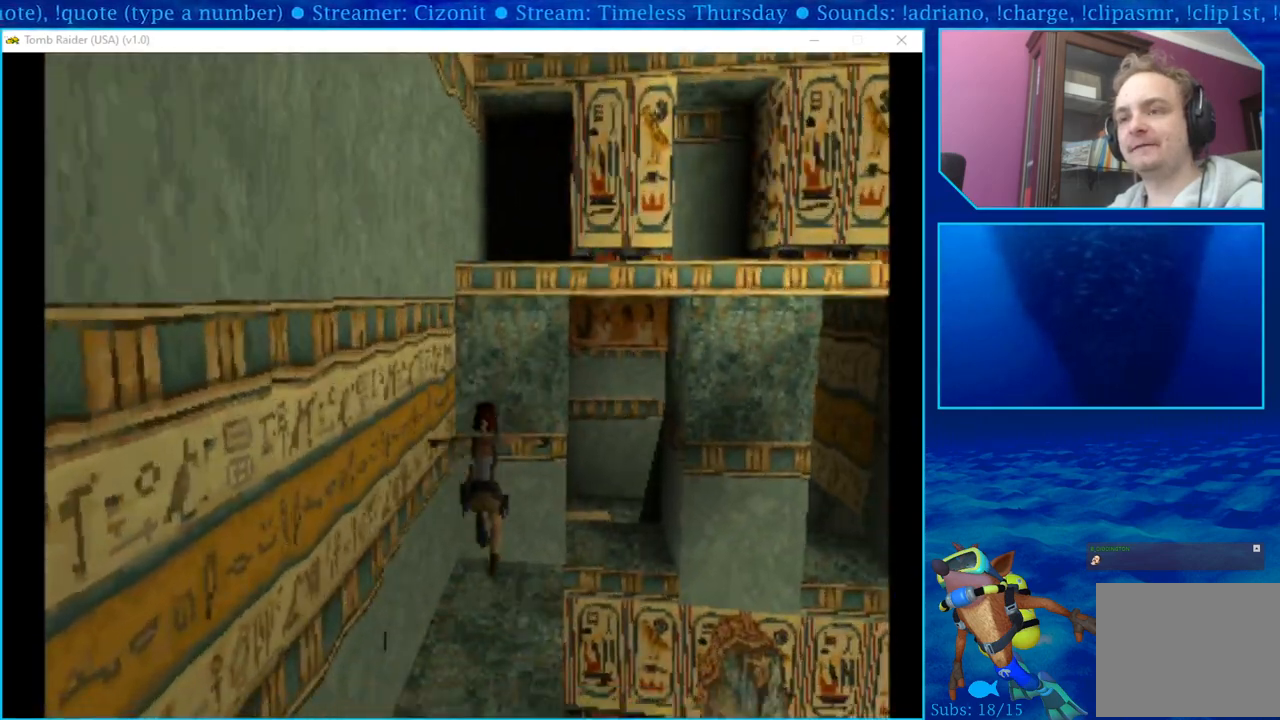
{"buttons": ["DPAD_UP"], "left_stick": "center", "right_stick": "center", "events": []}
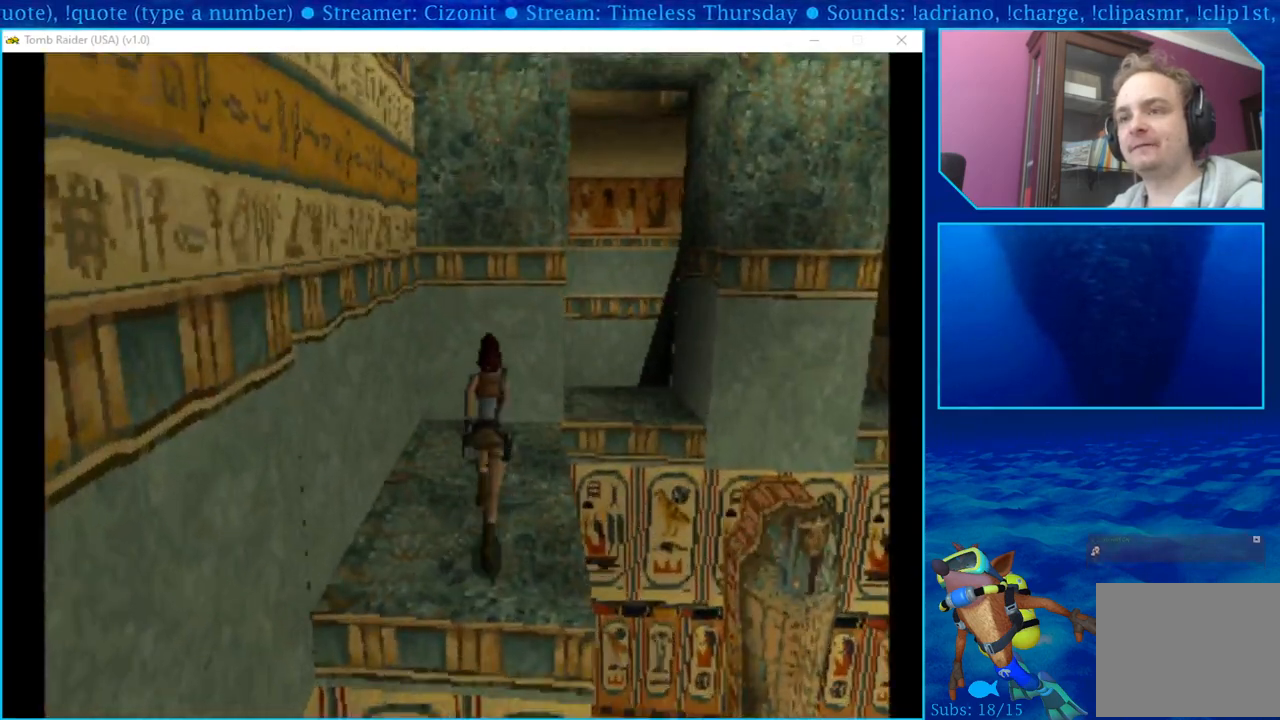
{"buttons": ["DPAD_UP"], "left_stick": "center", "right_stick": "center", "events": []}
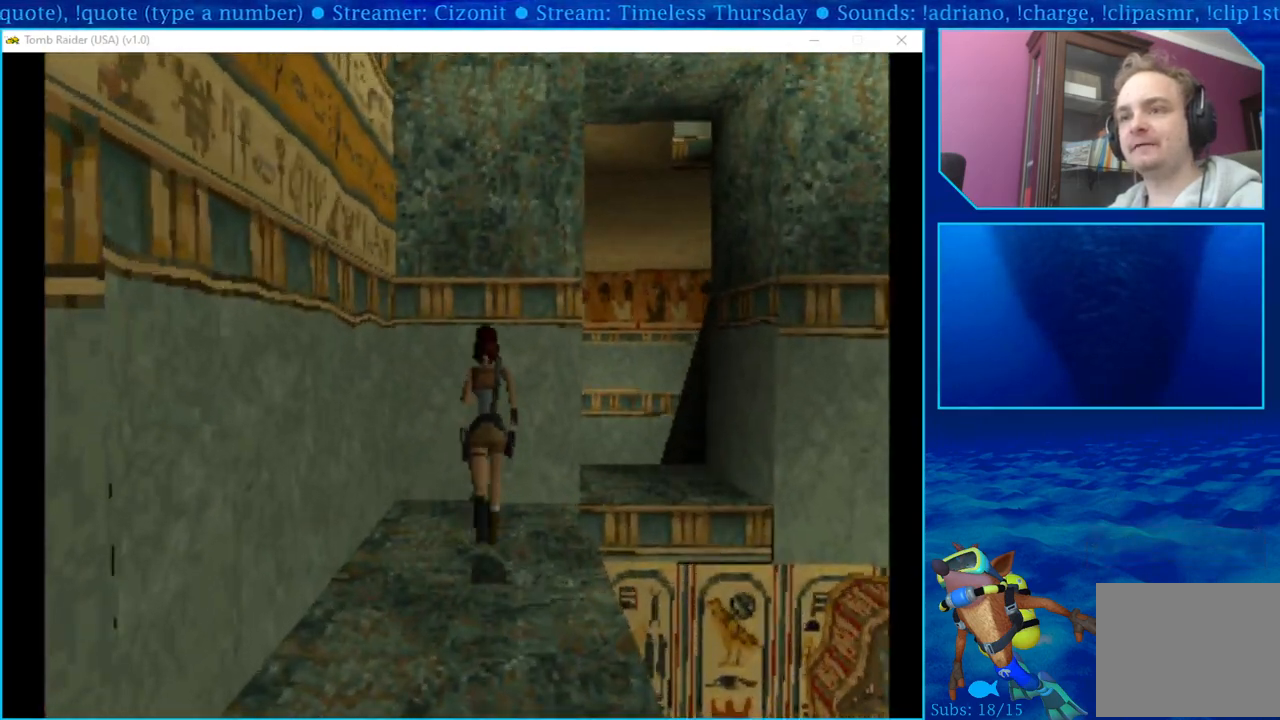
{"buttons": [], "left_stick": "center", "right_stick": "center", "events": [[267, "DPAD_UP", "up"]]}
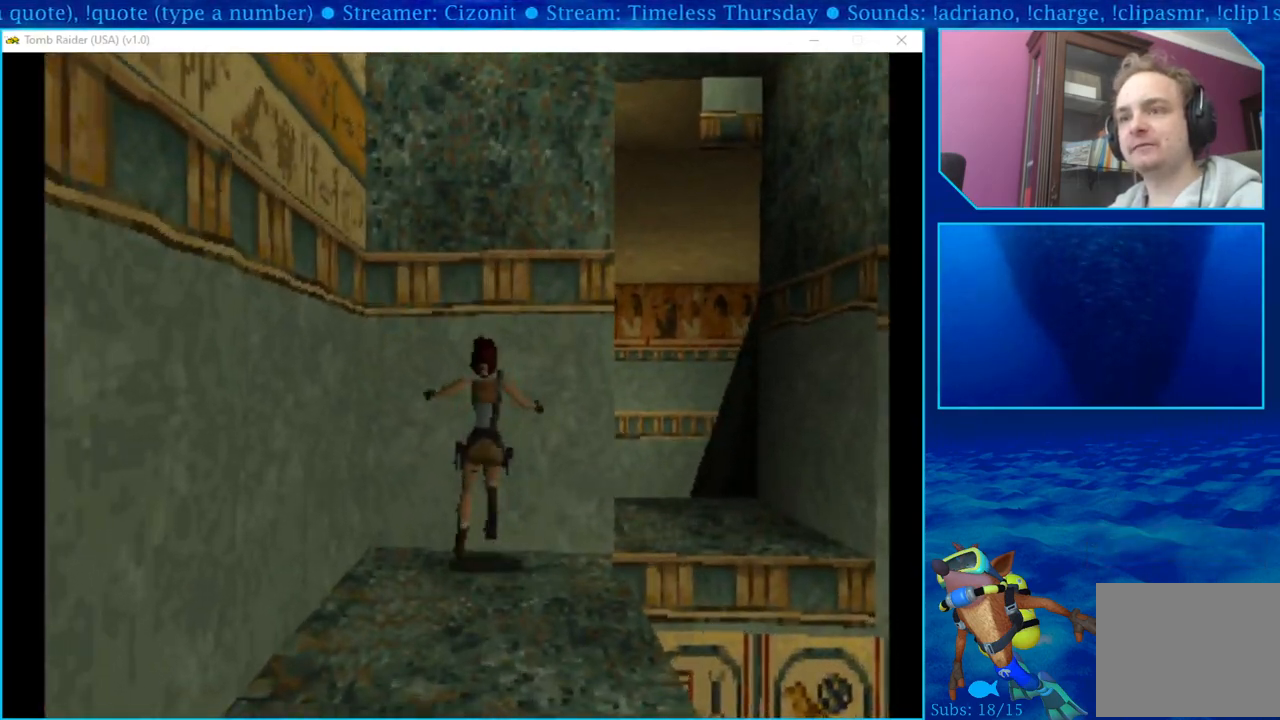
{"buttons": [], "left_stick": "center", "right_stick": "center", "events": [[283, "SQUARE", "down"], [450, "SQUARE", "up"]]}
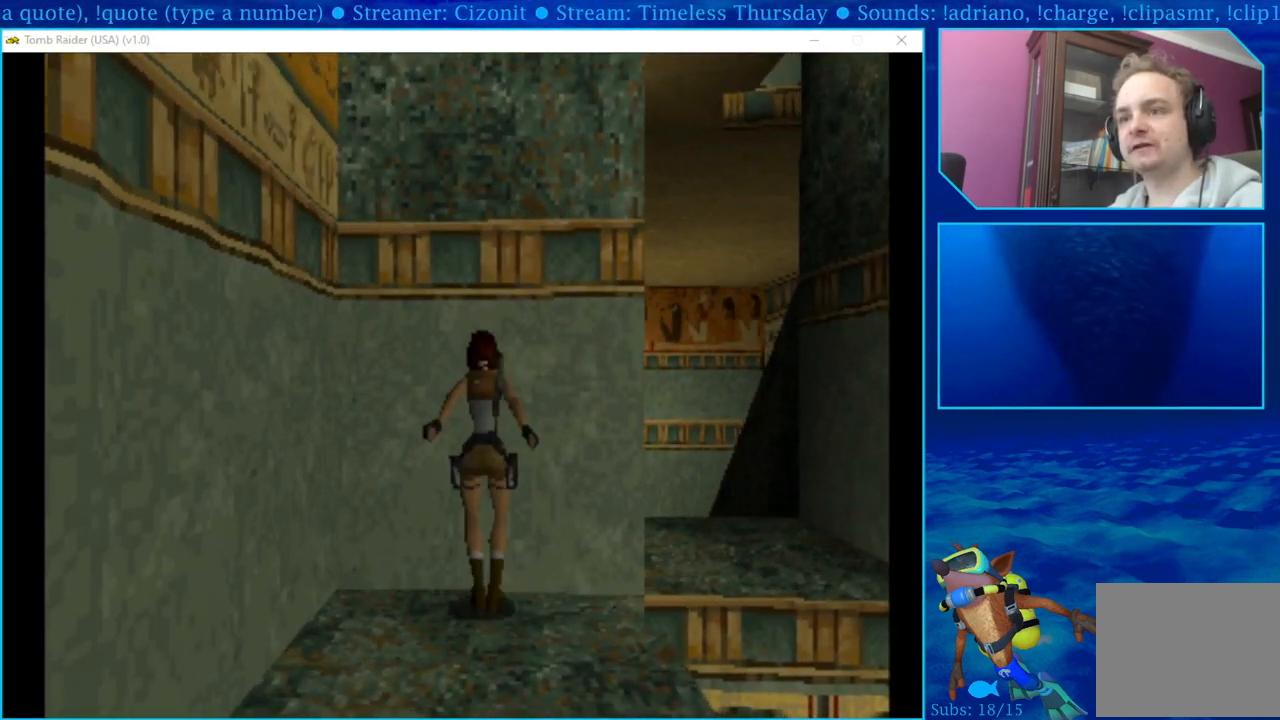
{"buttons": ["CROSS"], "left_stick": "center", "right_stick": "center", "events": [[83, "CROSS", "down"]]}
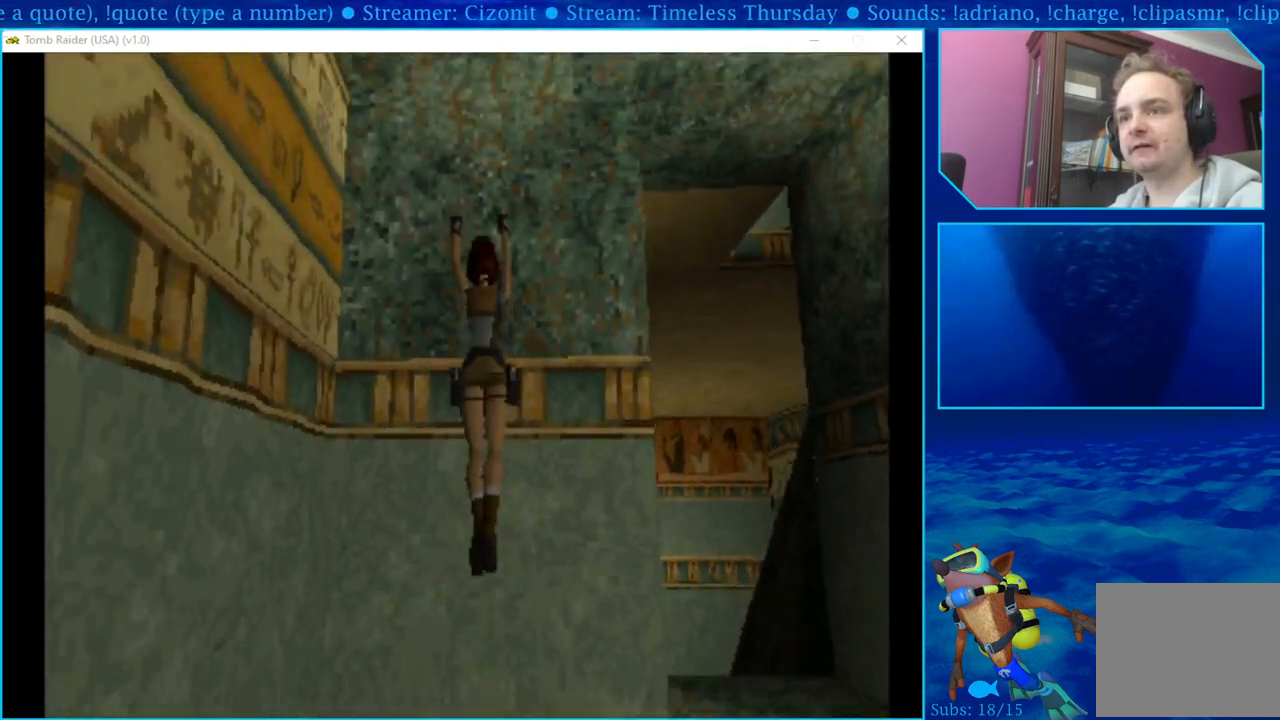
{"buttons": ["CROSS", "DPAD_UP"], "left_stick": "center", "right_stick": "center", "events": [[150, "DPAD_UP", "down"]]}
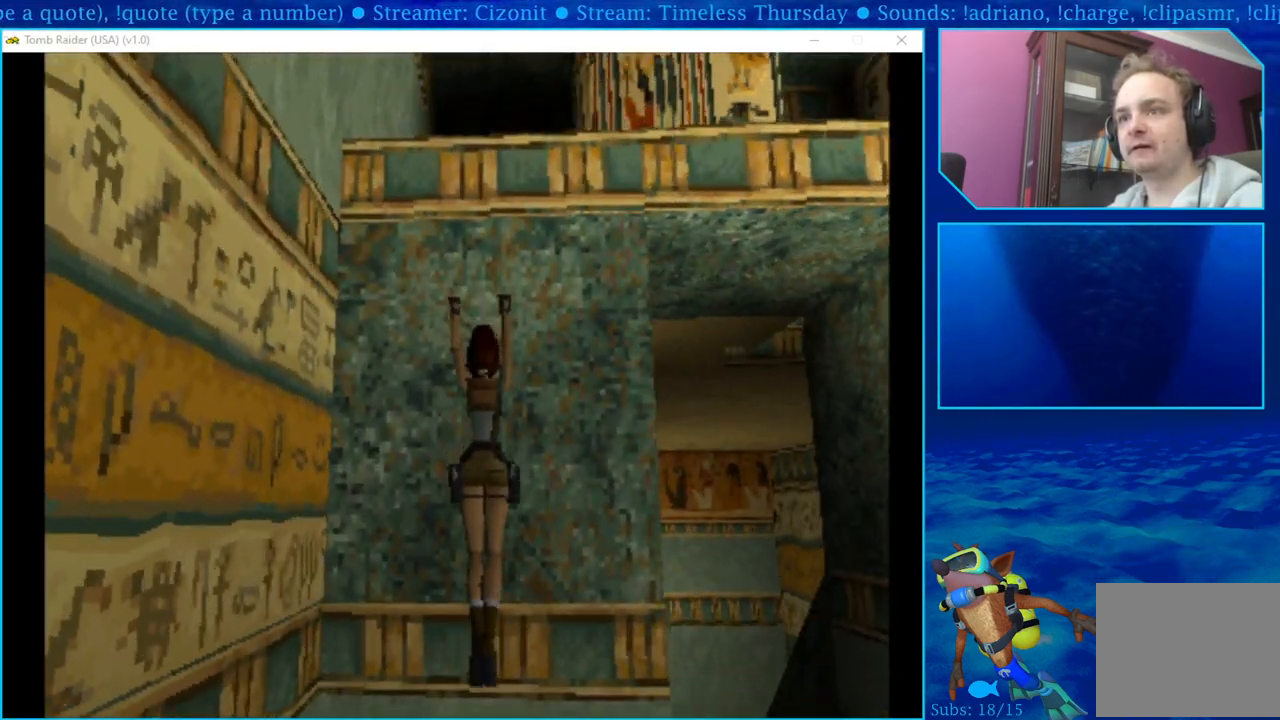
{"buttons": [], "left_stick": "center", "right_stick": "center", "events": [[33, "DPAD_UP", "up"], [200, "CROSS", "up"]]}
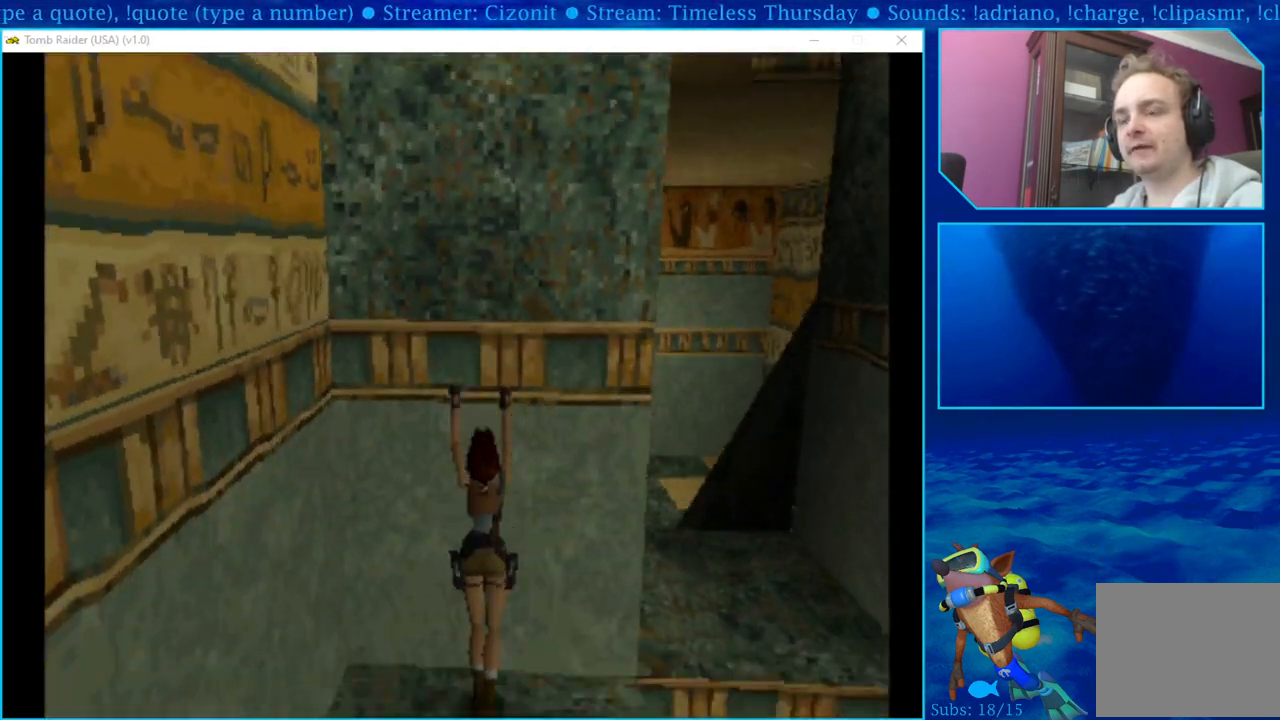
{"buttons": ["DPAD_DOWN"], "left_stick": "center", "right_stick": "center", "events": [[67, "DPAD_DOWN", "down"], [200, "DPAD_DOWN", "up"], [300, "DPAD_DOWN", "down"], [433, "DPAD_DOWN", "up"], [500, "DPAD_DOWN", "down"]]}
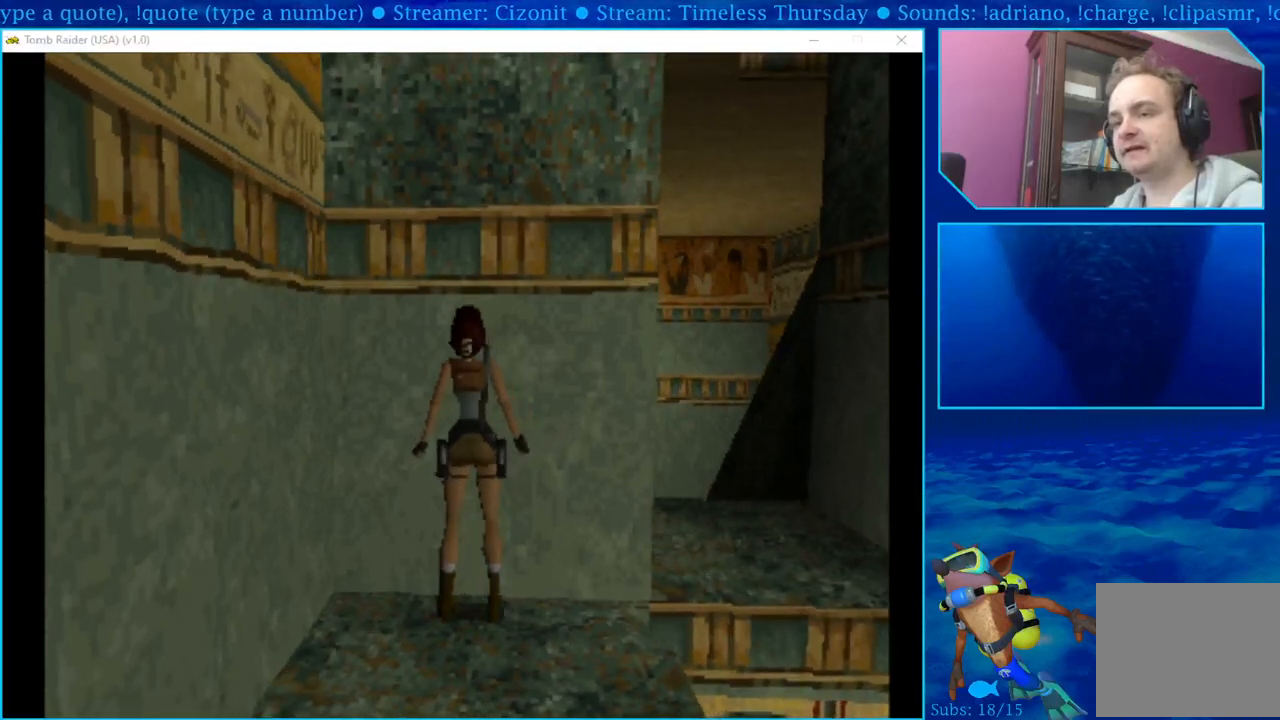
{"buttons": ["DPAD_DOWN"], "left_stick": "center", "right_stick": "center", "events": [[133, "DPAD_DOWN", "up"], [200, "DPAD_DOWN", "down"], [333, "DPAD_DOWN", "up"], [400, "DPAD_DOWN", "down"]]}
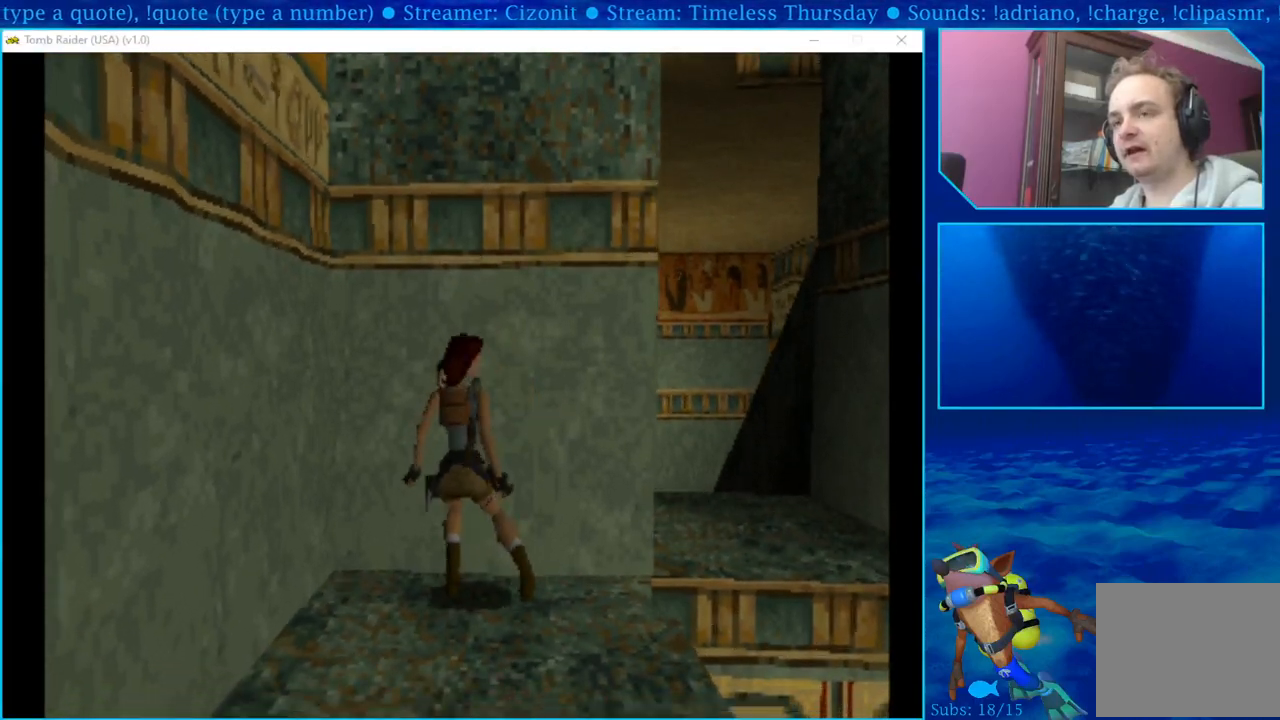
{"buttons": [], "left_stick": "center", "right_stick": "center", "events": [[50, "DPAD_DOWN", "up"], [150, "DPAD_DOWN", "down"], [300, "DPAD_DOWN", "up"], [350, "DPAD_DOWN", "down"], [467, "DPAD_DOWN", "up"]]}
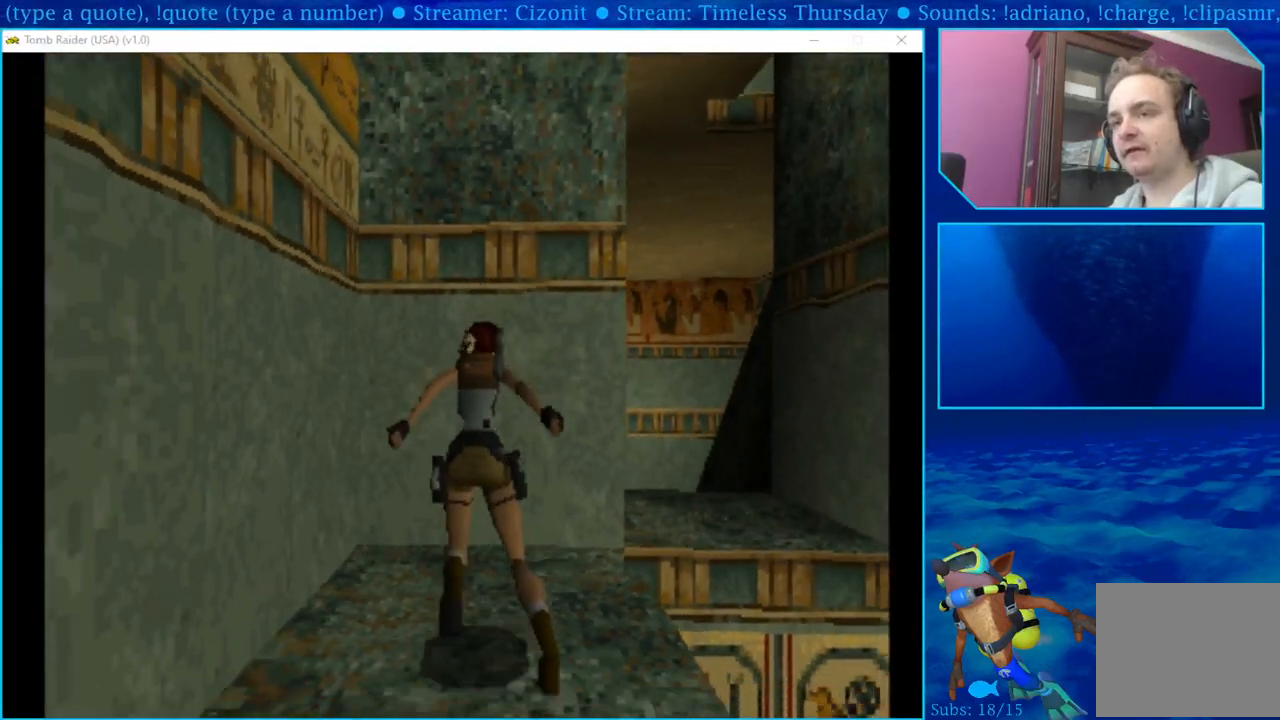
{"buttons": [], "left_stick": "center", "right_stick": "center", "events": [[83, "DPAD_DOWN", "down"], [217, "DPAD_DOWN", "up"], [267, "DPAD_DOWN", "down"], [417, "DPAD_DOWN", "up"]]}
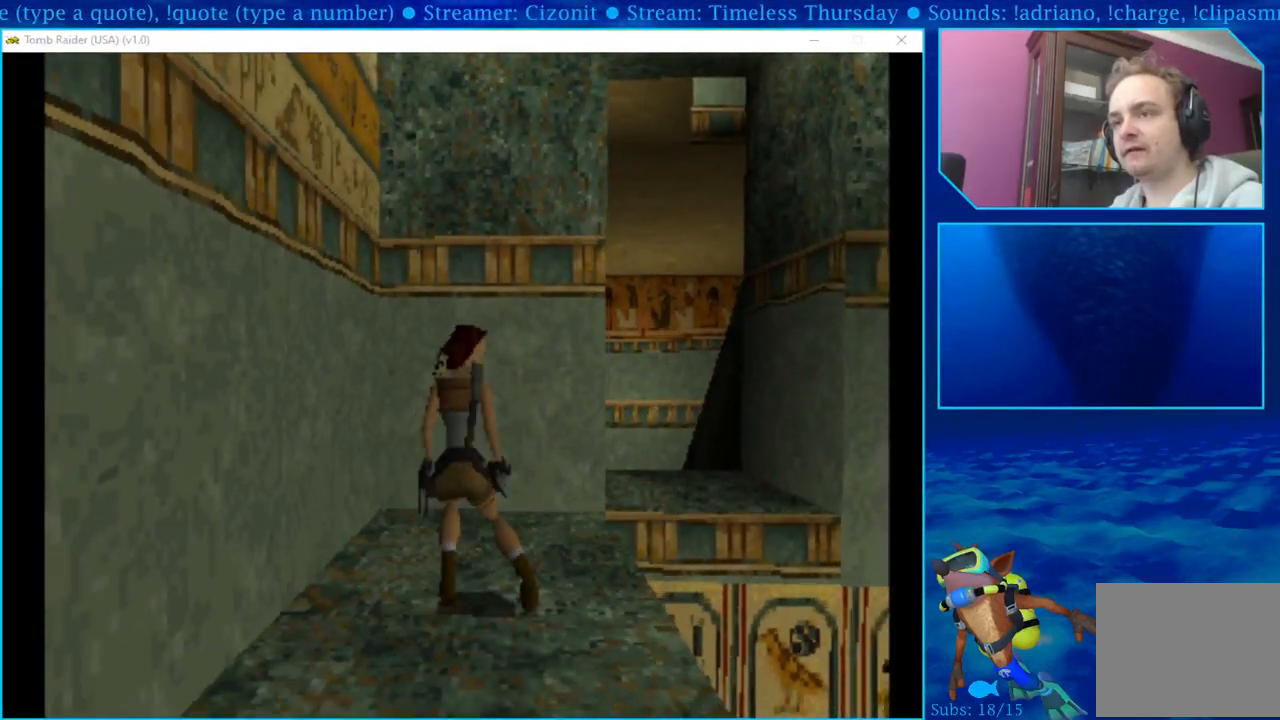
{"buttons": [], "left_stick": "center", "right_stick": "center", "events": []}
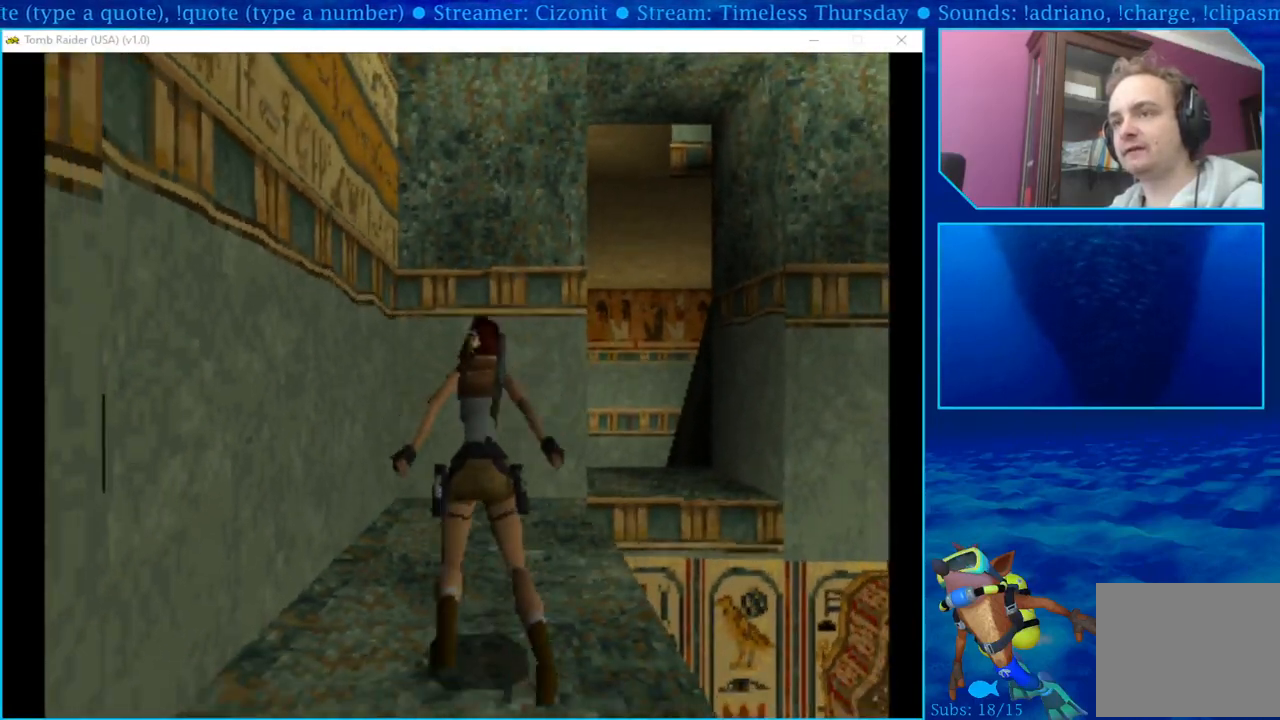
{"buttons": ["DPAD_RIGHT"], "left_stick": "center", "right_stick": "center", "events": [[50, "DPAD_RIGHT", "down"]]}
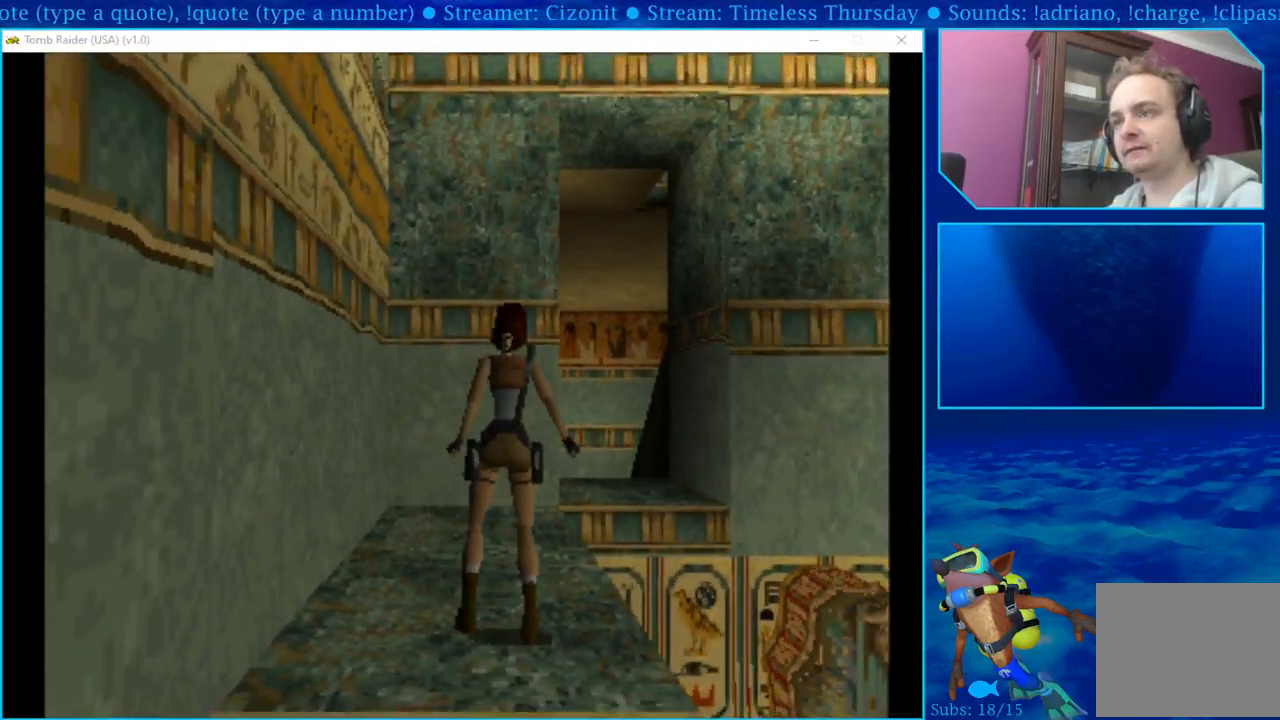
{"buttons": [], "left_stick": "center", "right_stick": "center", "events": [[150, "DPAD_RIGHT", "up"]]}
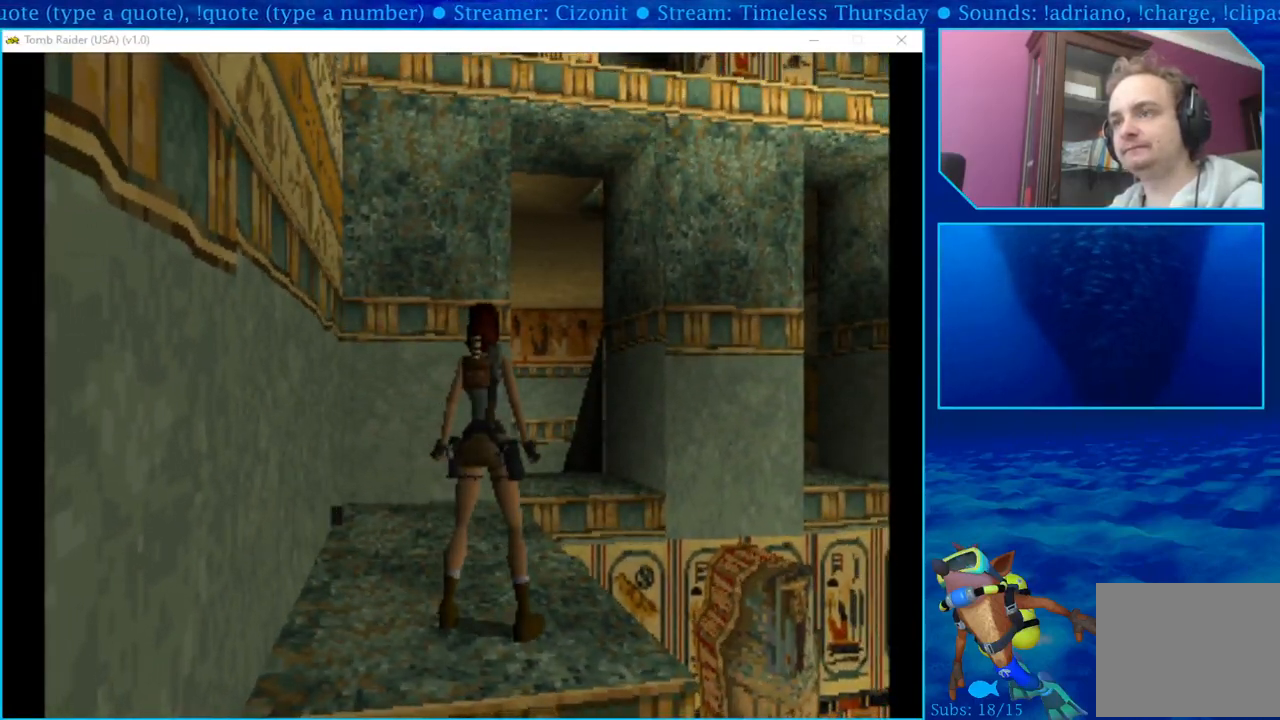
{"buttons": ["SQUARE", "DPAD_UP"], "left_stick": "center", "right_stick": "center", "events": [[200, "DPAD_UP", "down"], [483, "SQUARE", "down"]]}
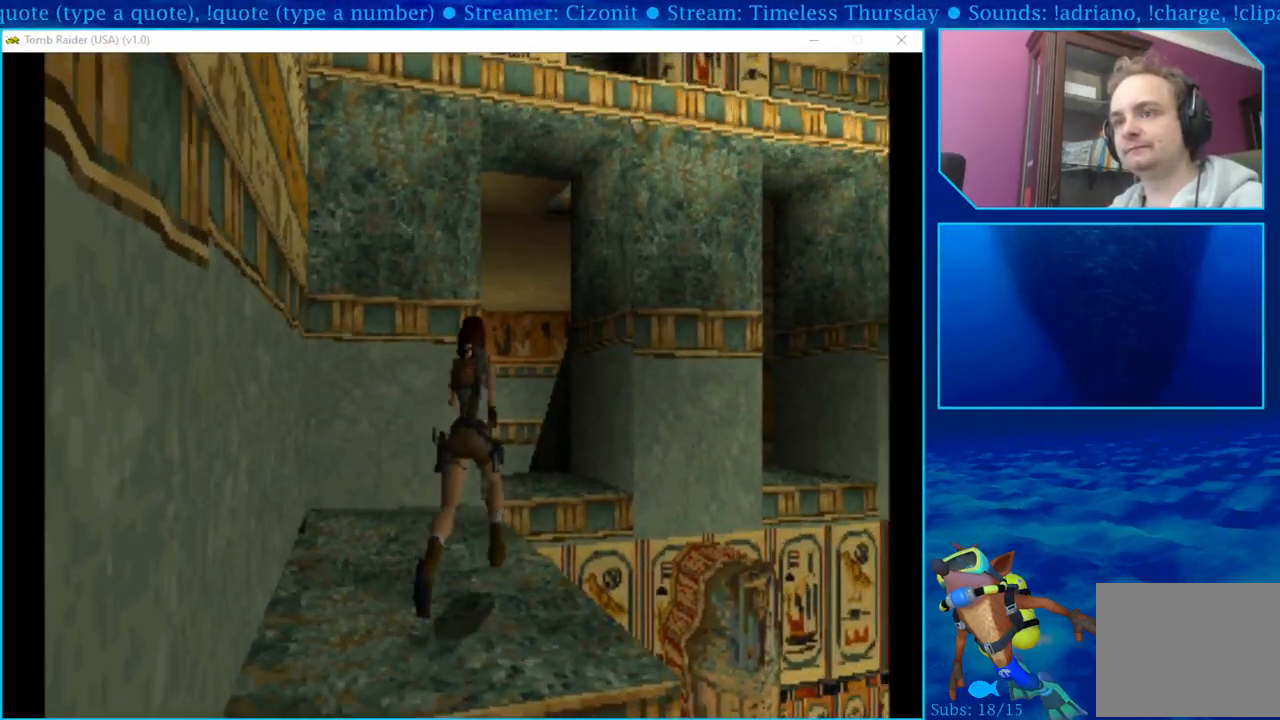
{"buttons": ["SQUARE", "DPAD_UP"], "left_stick": "center", "right_stick": "center", "events": [[100, "SQUARE", "up"], [150, "DPAD_LEFT", "down"], [167, "SQUARE", "down"], [250, "SQUARE", "up"], [317, "SQUARE", "down"], [417, "DPAD_LEFT", "up"], [433, "SQUARE", "up"], [483, "SQUARE", "down"]]}
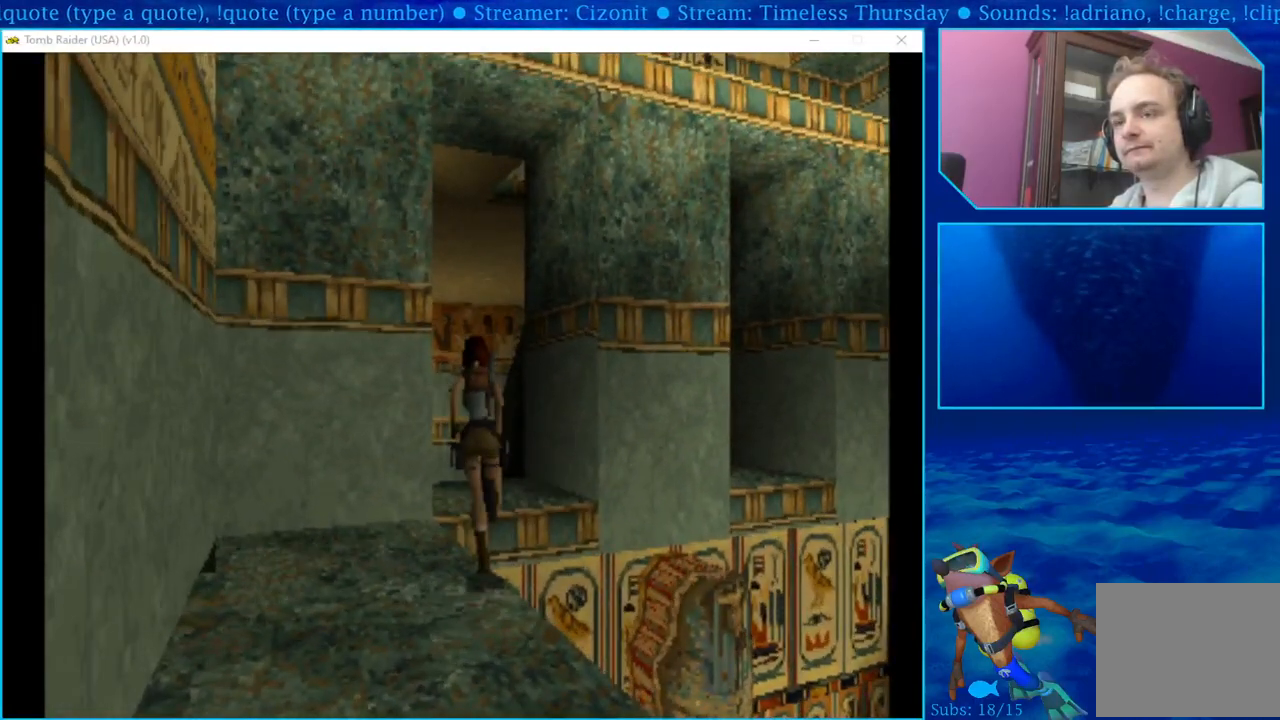
{"buttons": ["DPAD_UP"], "left_stick": "center", "right_stick": "center", "events": [[67, "SQUARE", "up"], [117, "SQUARE", "down"], [317, "SQUARE", "up"]]}
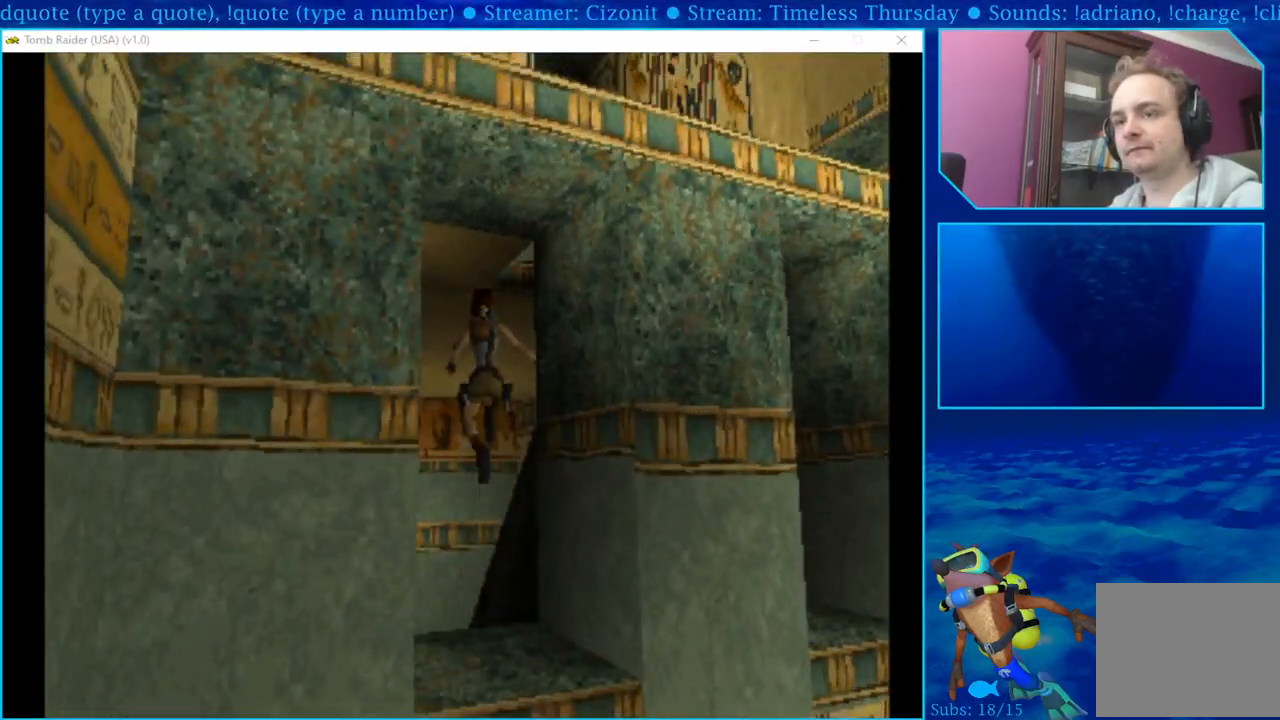
{"buttons": ["DPAD_UP"], "left_stick": "center", "right_stick": "center", "events": [[233, "DPAD_LEFT", "down"], [417, "DPAD_LEFT", "up"]]}
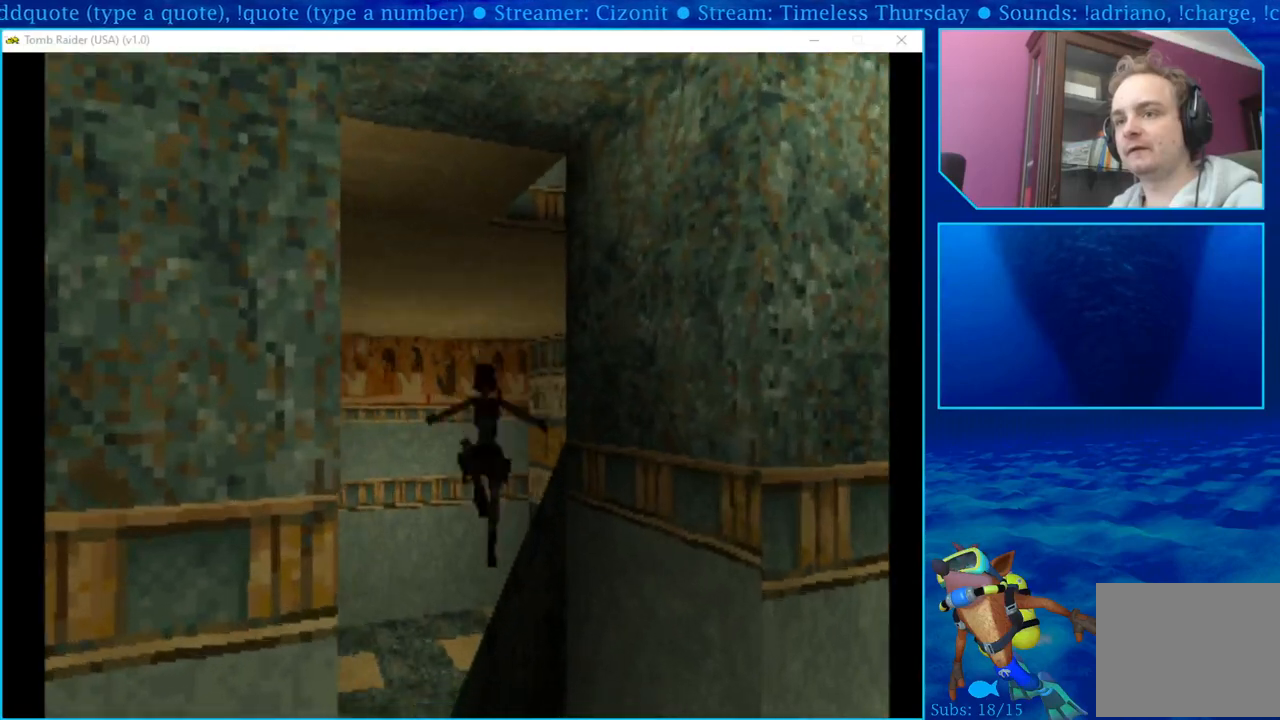
{"buttons": ["DPAD_UP"], "left_stick": "center", "right_stick": "center", "events": [[133, "DPAD_LEFT", "down"], [467, "DPAD_LEFT", "up"]]}
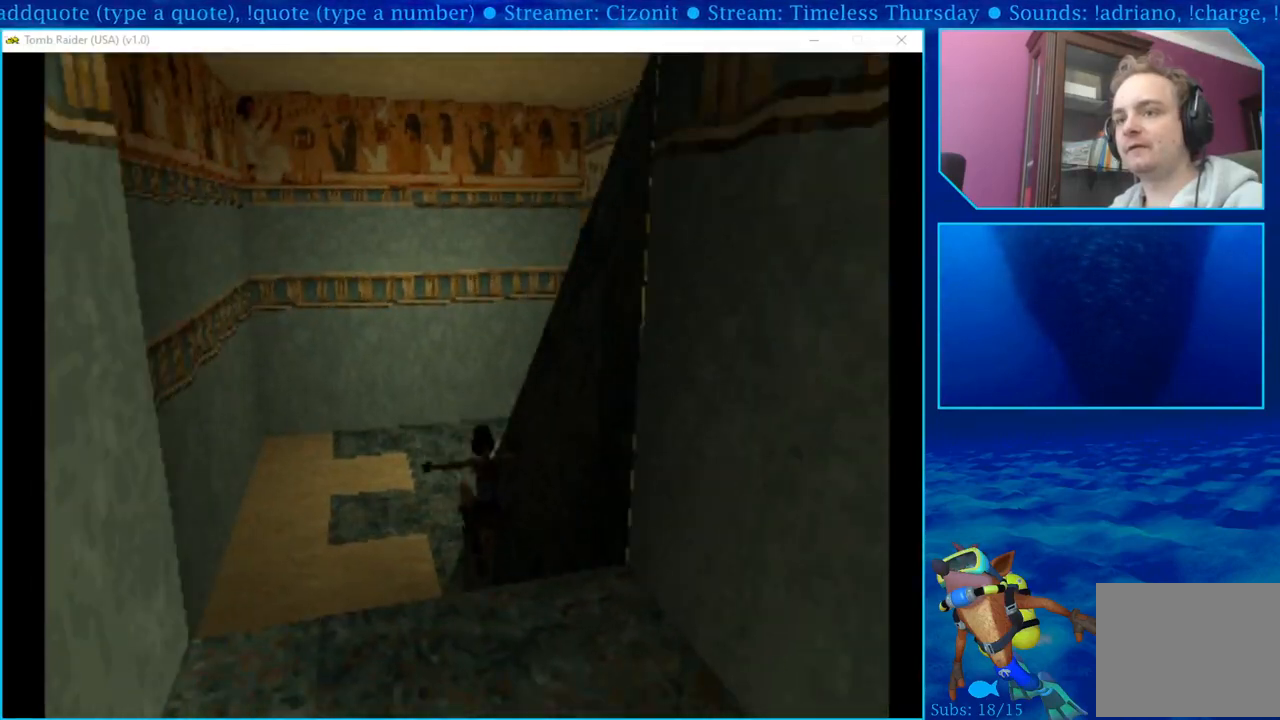
{"buttons": ["DPAD_UP"], "left_stick": "center", "right_stick": "center", "events": []}
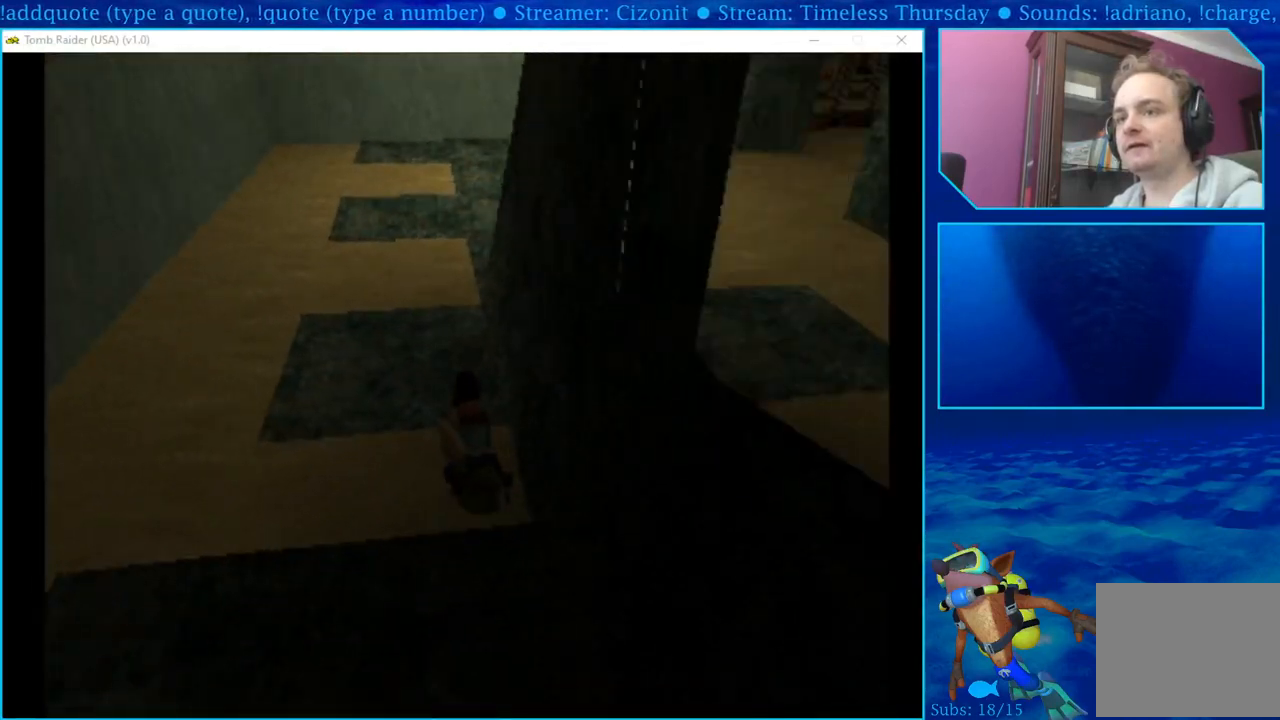
{"buttons": ["DPAD_UP"], "left_stick": "center", "right_stick": "center", "events": []}
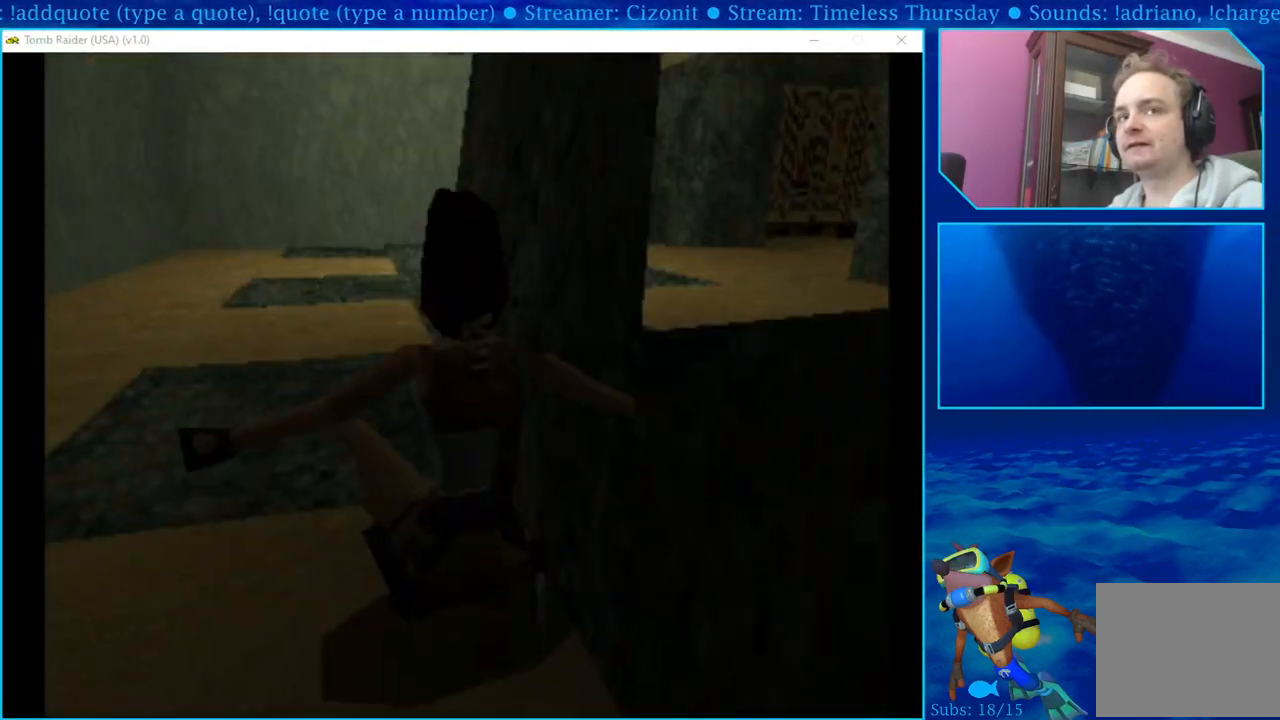
{"buttons": ["DPAD_UP"], "left_stick": "center", "right_stick": "center", "events": []}
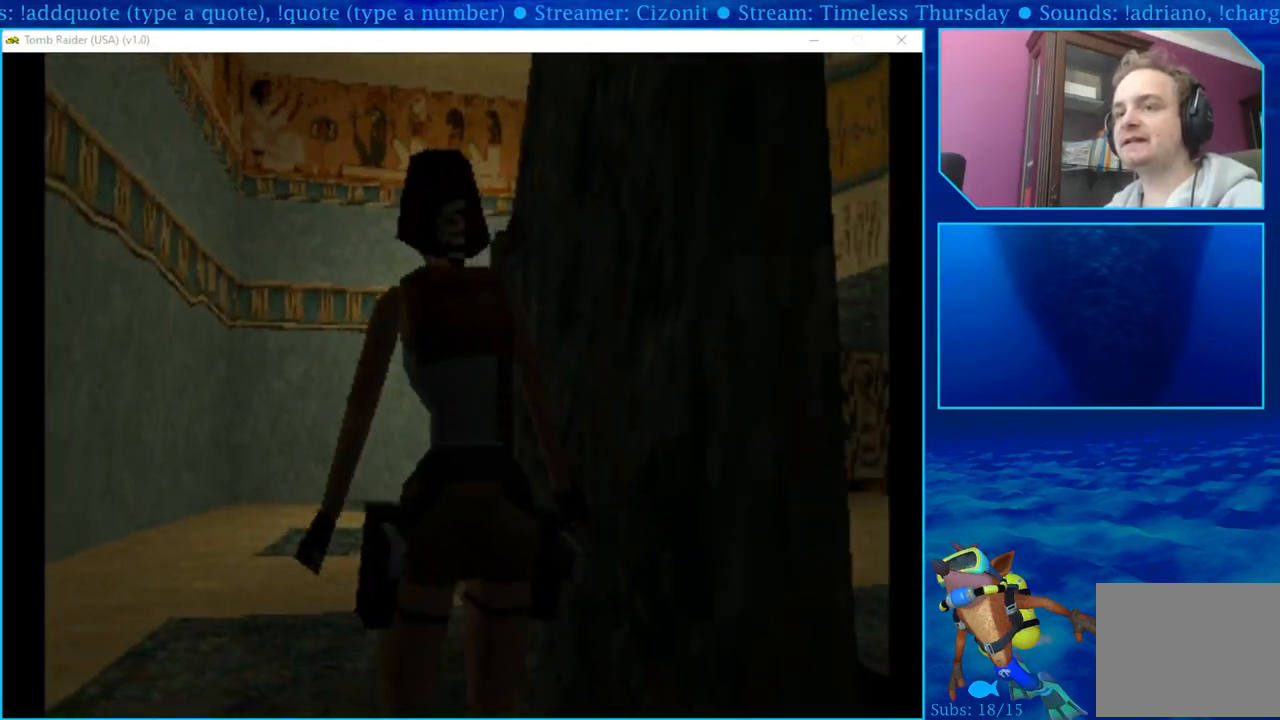
{"buttons": ["DPAD_UP"], "left_stick": "center", "right_stick": "center", "events": []}
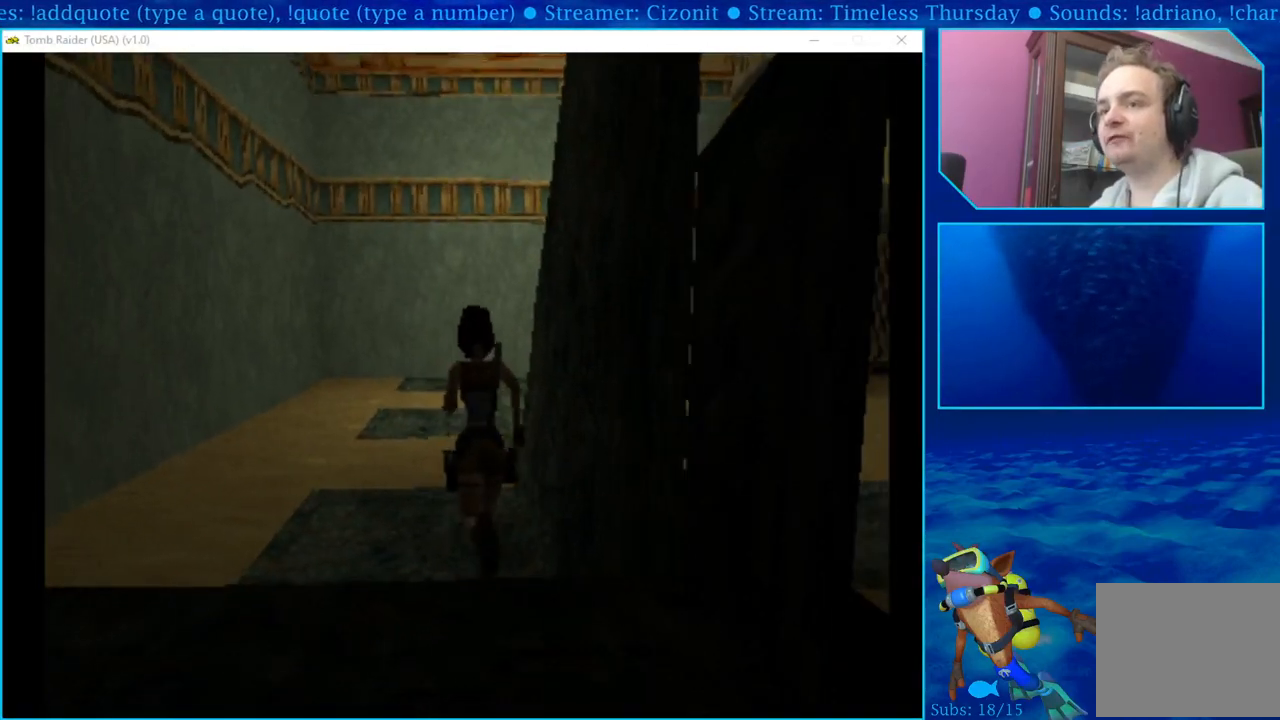
{"buttons": ["DPAD_UP", "DPAD_RIGHT"], "left_stick": "center", "right_stick": "center", "events": [[167, "DPAD_RIGHT", "down"]]}
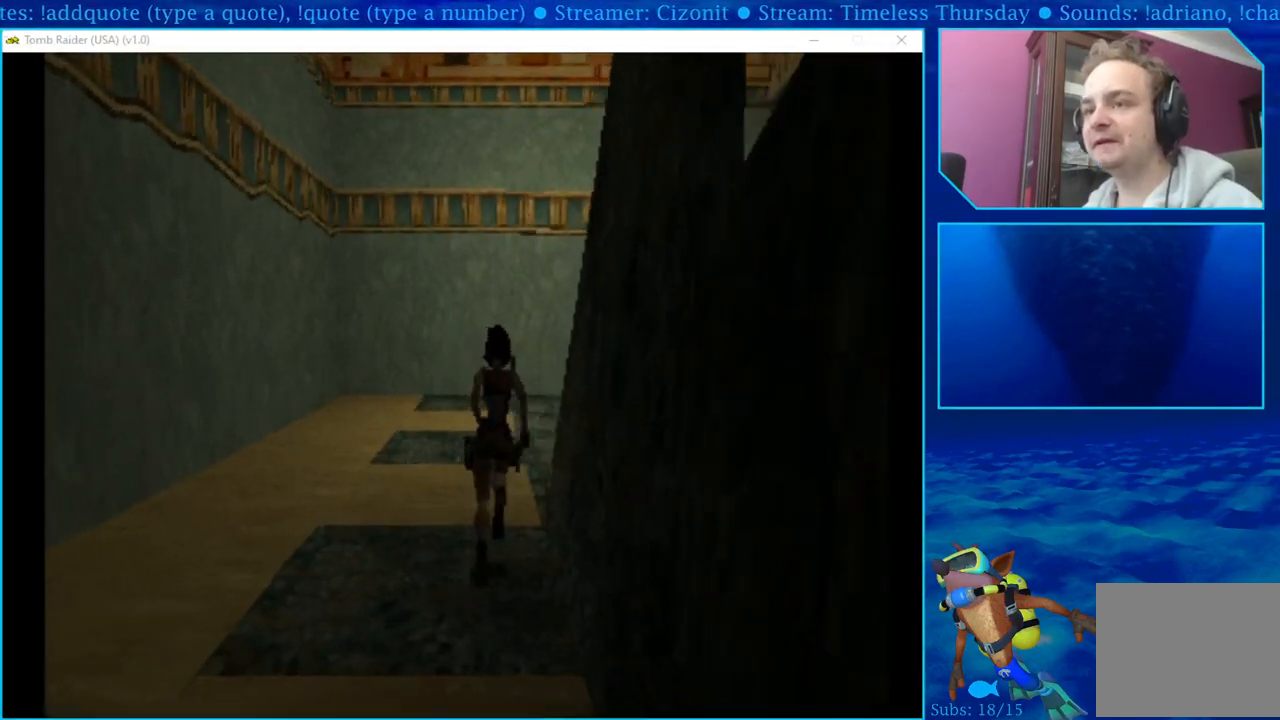
{"buttons": ["DPAD_UP", "DPAD_RIGHT"], "left_stick": "center", "right_stick": "center", "events": []}
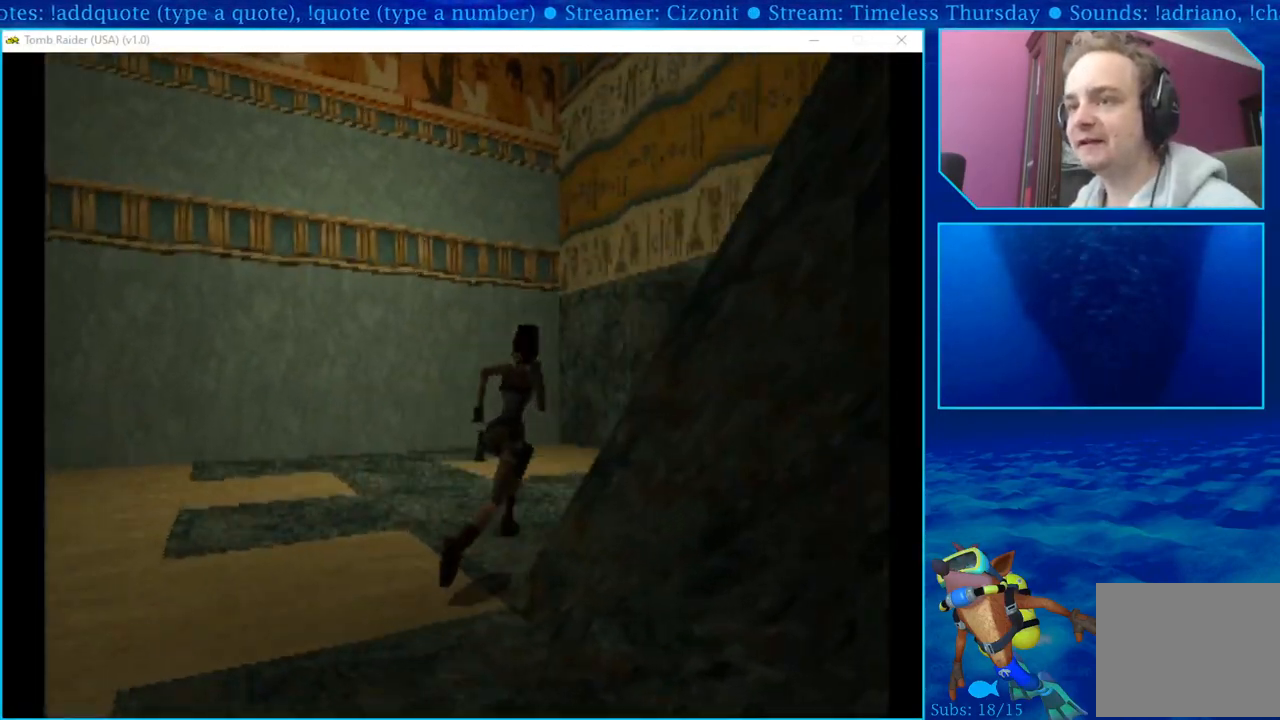
{"buttons": ["DPAD_UP", "DPAD_RIGHT"], "left_stick": "center", "right_stick": "center", "events": []}